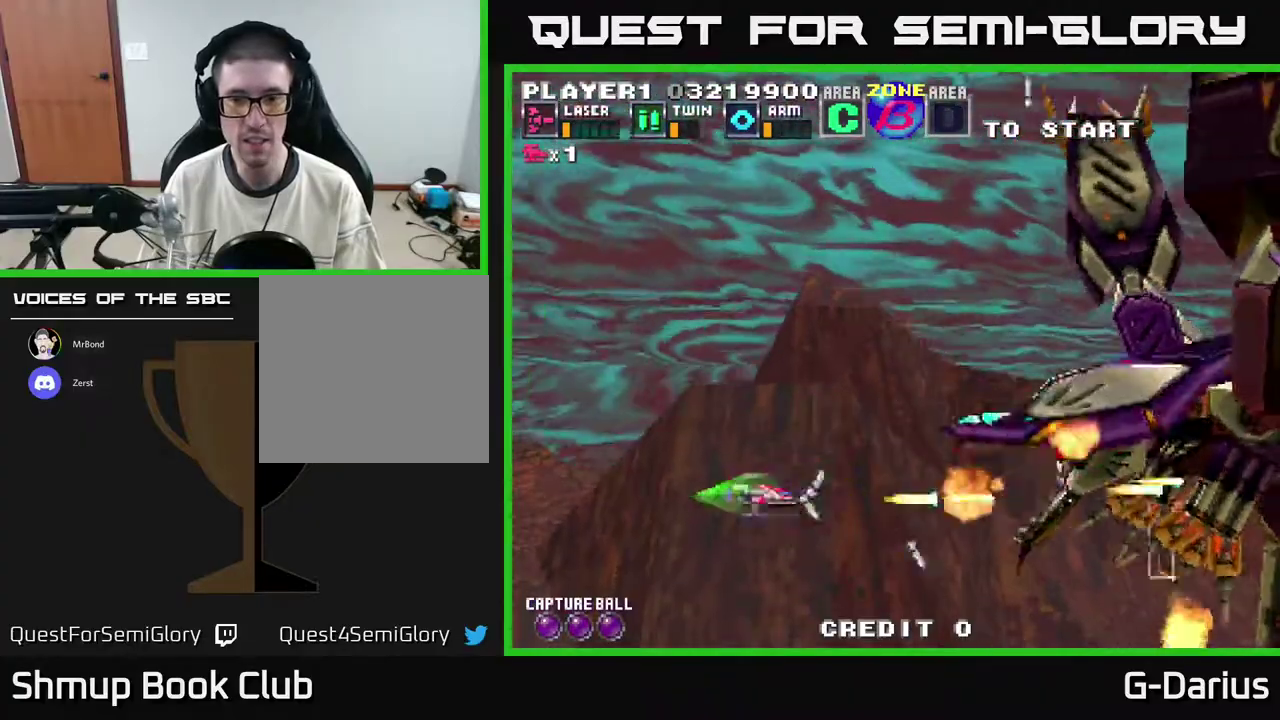
Gameplay with a controller (Xbox layout); each line is a JSON object with the inputs held at the frame after it (dt_ms = milliseconds from this image to that frame). "events" lists button and stick changes between this image and that frame as [ms after this image, input, new state], when the widget could be followed in between. Not read: L3 R3 left_stick.
{"dt_ms": 300, "buttons": ["A", "DPAD_UP"], "right_stick": "center", "events": [[50, "A", "up"], [67, "DPAD_LEFT", "up"], [100, "A", "down"], [133, "DPAD_UP", "down"], [217, "A", "up"], [283, "A", "down"]]}
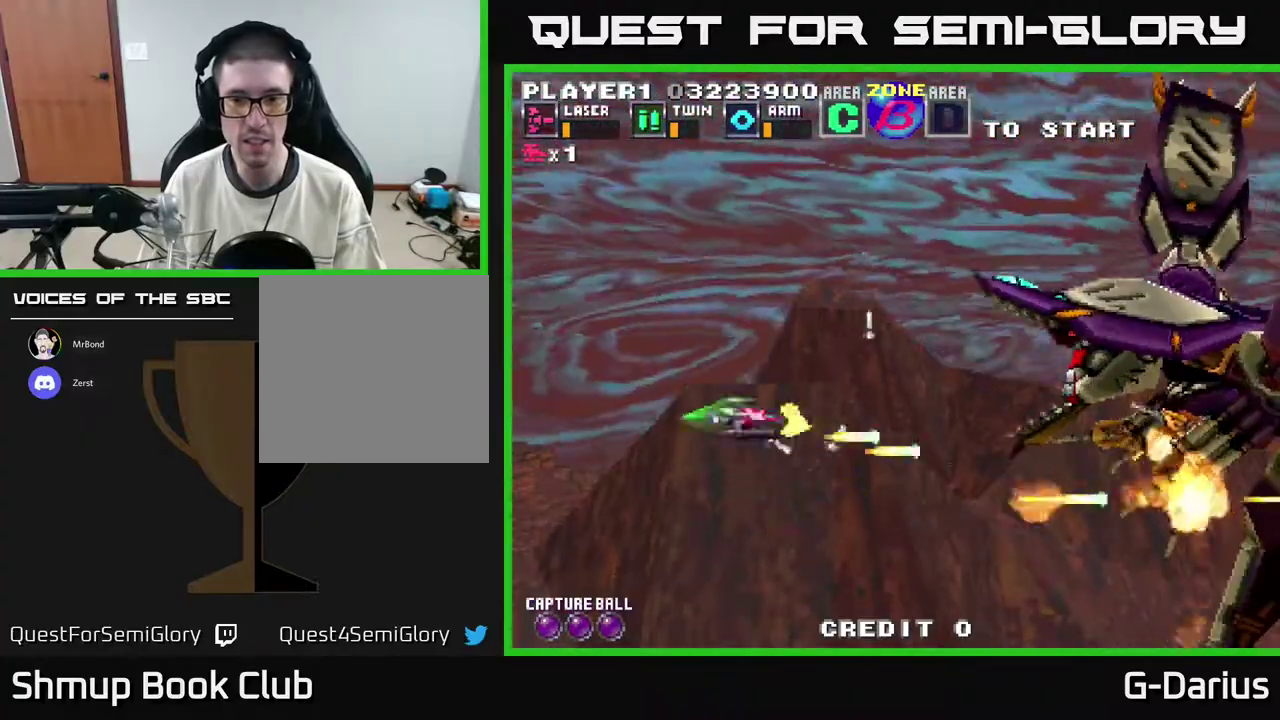
{"dt_ms": 400, "buttons": ["DPAD_LEFT"], "right_stick": "center", "events": [[100, "A", "up"], [217, "DPAD_LEFT", "down"], [217, "DPAD_UP", "up"], [233, "X", "down"], [333, "X", "up"]]}
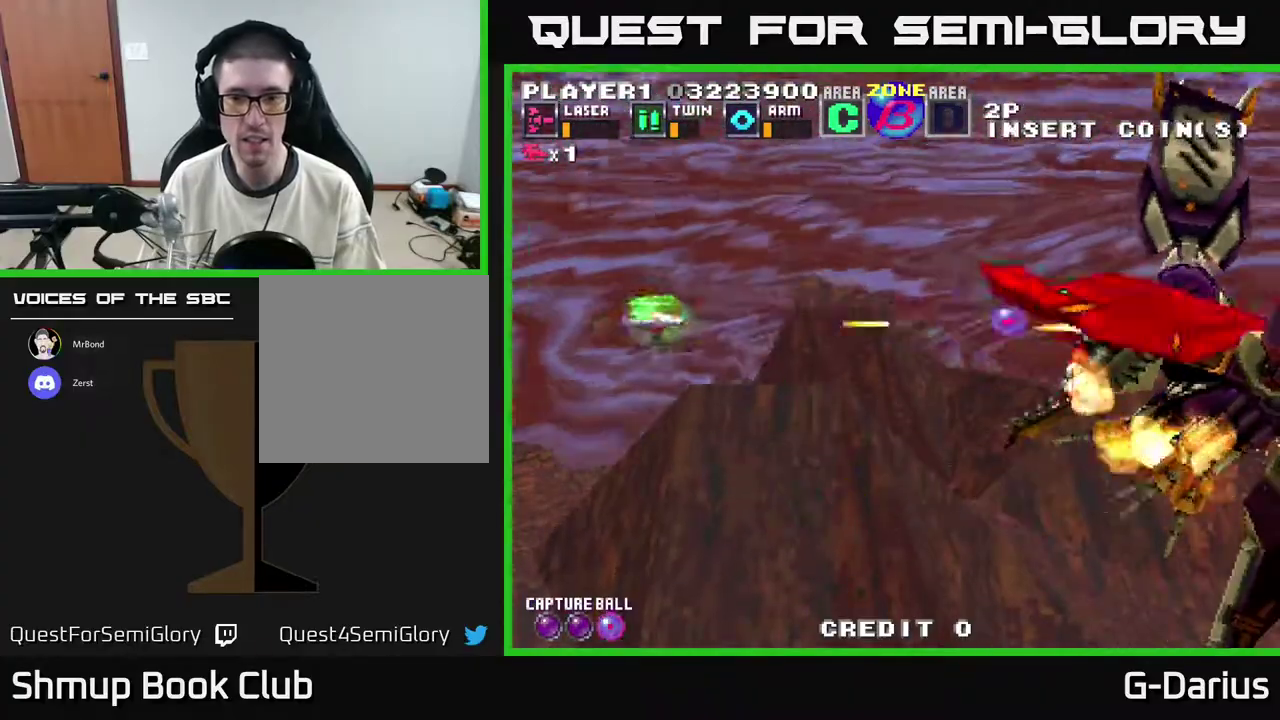
{"dt_ms": 400, "buttons": ["A", "DPAD_LEFT"], "right_stick": "center", "events": [[67, "DPAD_LEFT", "up"], [150, "A", "down"], [183, "DPAD_DOWN", "down"], [250, "DPAD_LEFT", "down"], [267, "A", "up"], [333, "A", "down"], [350, "DPAD_DOWN", "up"]]}
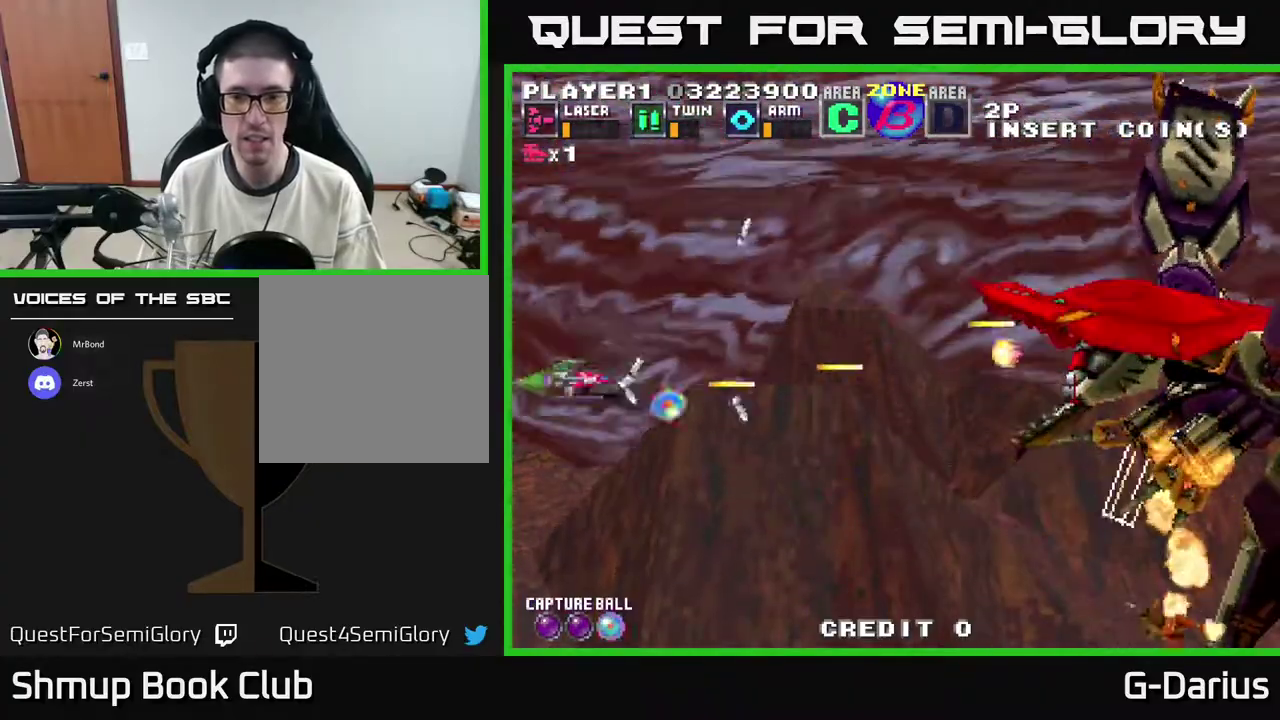
{"dt_ms": 700, "buttons": ["A", "DPAD_UP"], "right_stick": "center", "events": [[17, "DPAD_LEFT", "up"], [33, "A", "up"], [100, "A", "down"], [183, "A", "up"], [250, "A", "down"], [367, "A", "up"], [433, "A", "down"], [517, "A", "up"], [550, "DPAD_UP", "down"], [600, "A", "down"]]}
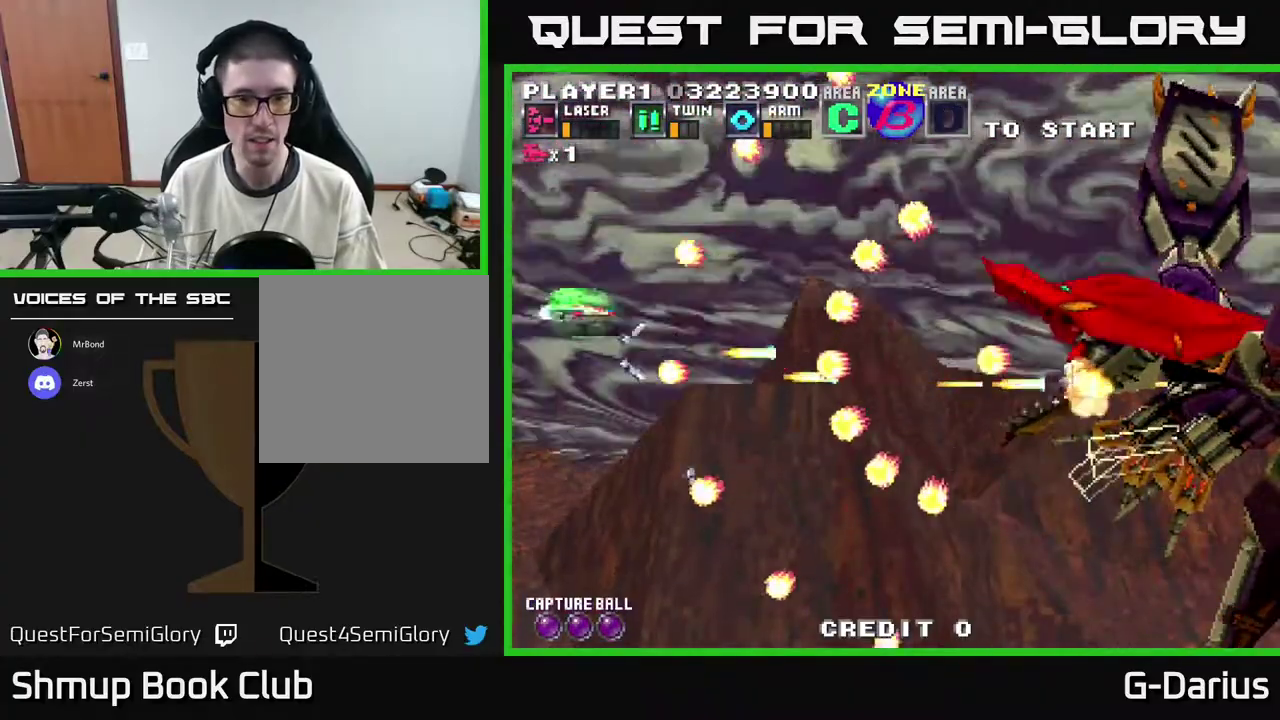
{"dt_ms": 600, "buttons": ["A", "DPAD_DOWN"], "right_stick": "center", "events": [[17, "A", "up"], [17, "DPAD_UP", "up"], [83, "A", "down"], [167, "A", "up"], [250, "A", "down"], [350, "A", "up"], [433, "A", "down"], [550, "A", "up"], [583, "DPAD_DOWN", "down"], [600, "A", "down"]]}
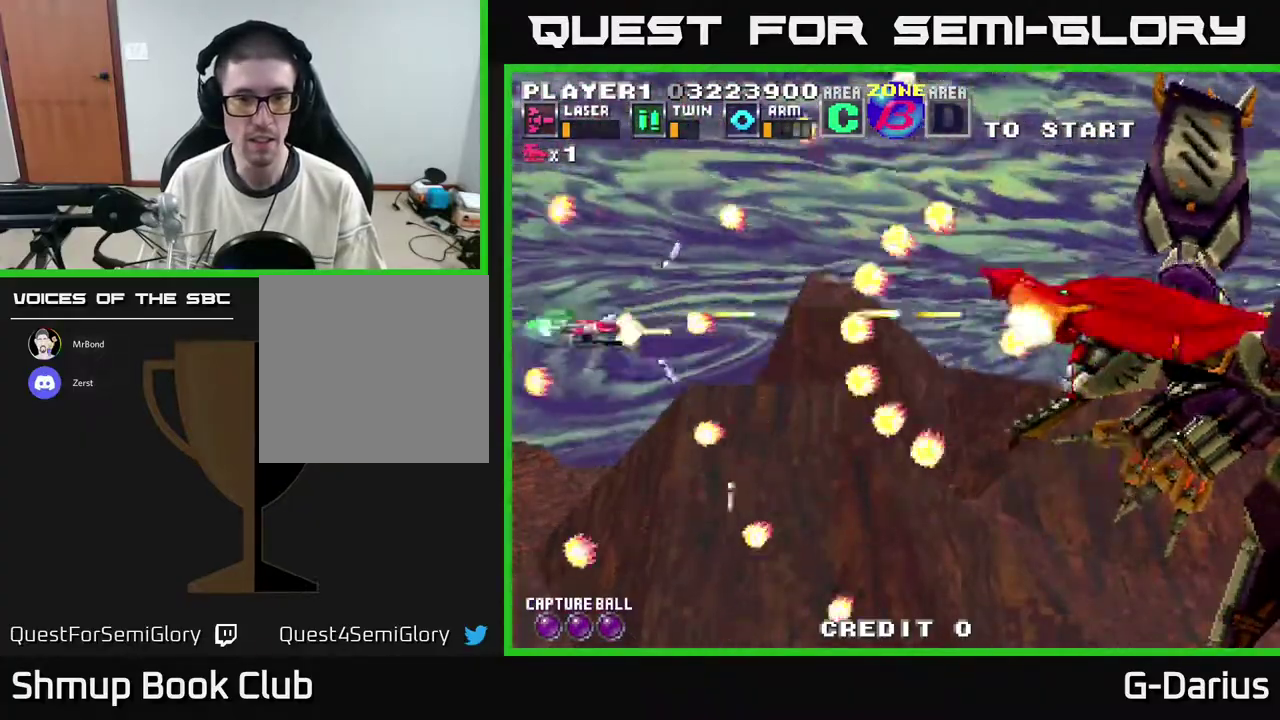
{"dt_ms": 400, "buttons": ["A"], "right_stick": "center", "events": [[83, "DPAD_DOWN", "up"], [117, "A", "up"], [183, "A", "down"], [250, "DPAD_DOWN", "down"], [317, "A", "up"], [317, "DPAD_DOWN", "up"], [367, "A", "down"]]}
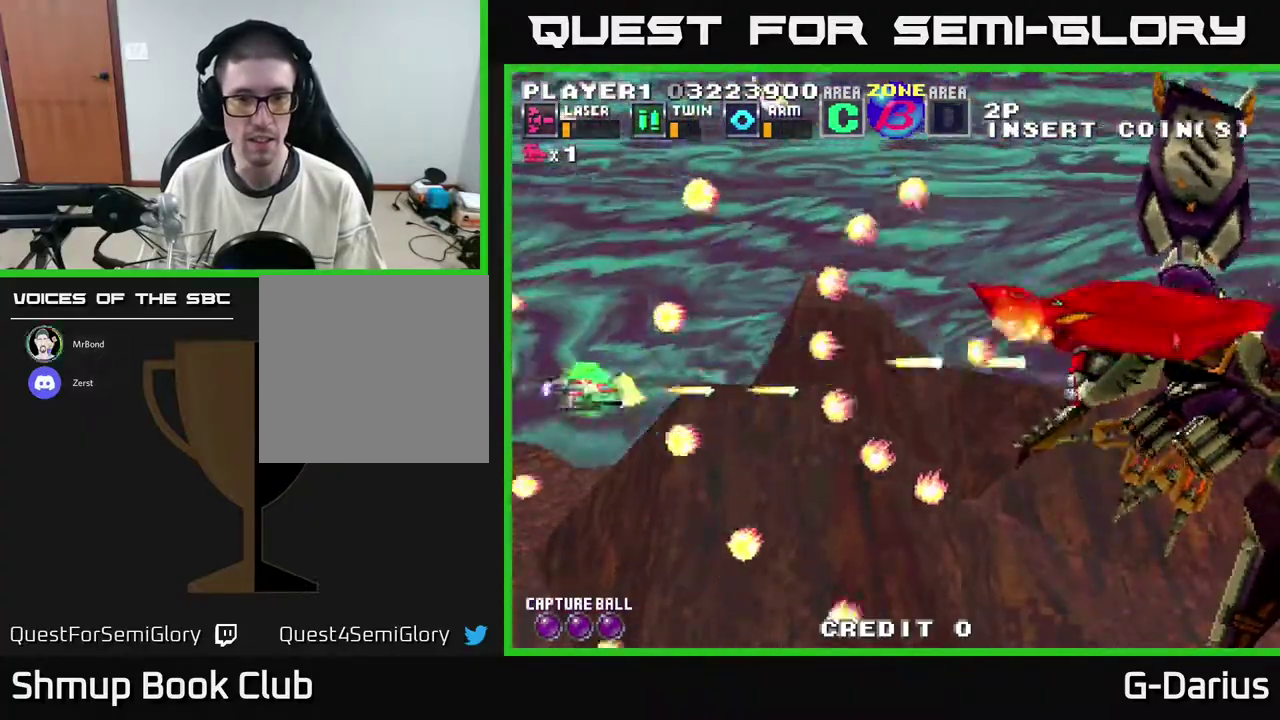
{"dt_ms": 400, "buttons": ["A", "DPAD_DOWN"], "right_stick": "center", "events": [[67, "A", "up"], [150, "A", "down"], [267, "A", "up"], [333, "A", "down"], [383, "DPAD_DOWN", "down"]]}
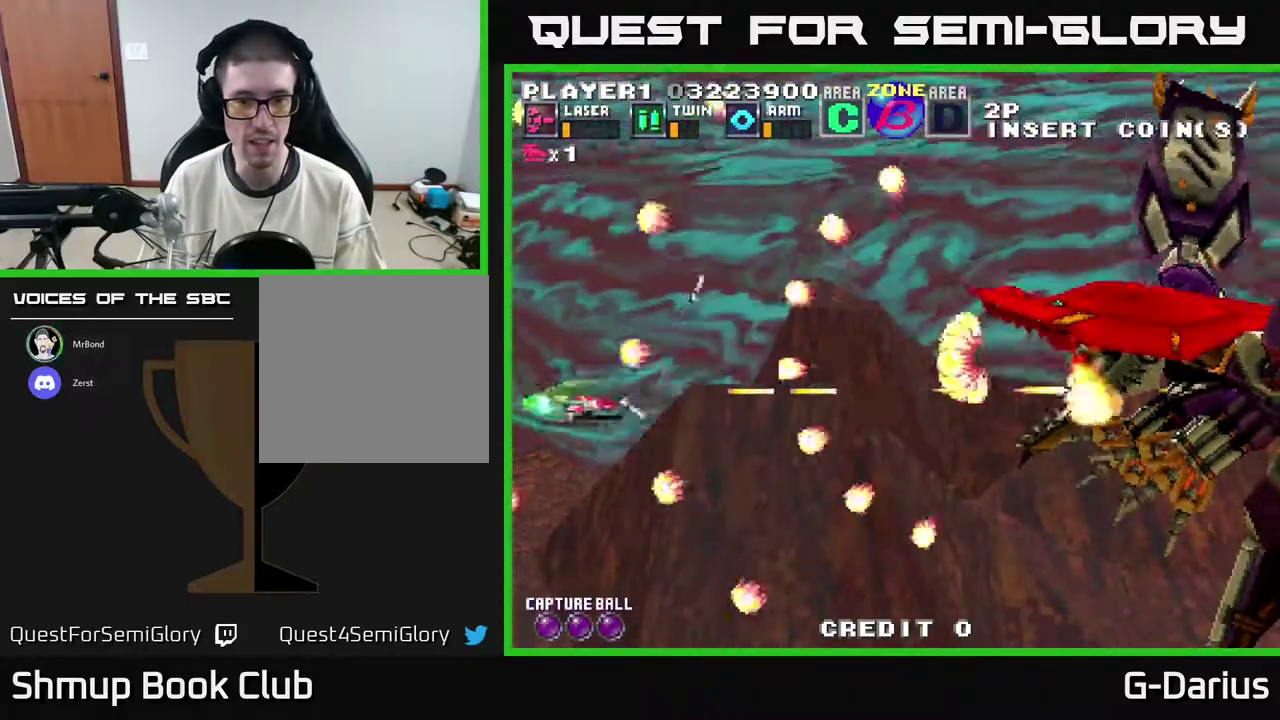
{"dt_ms": 800, "buttons": [], "right_stick": "center", "events": [[33, "A", "up"], [67, "DPAD_DOWN", "up"], [100, "A", "down"], [233, "A", "up"], [317, "A", "down"], [400, "A", "up"], [400, "DPAD_DOWN", "down"], [467, "A", "down"], [467, "DPAD_DOWN", "up"], [583, "A", "up"], [667, "A", "down"], [767, "A", "up"]]}
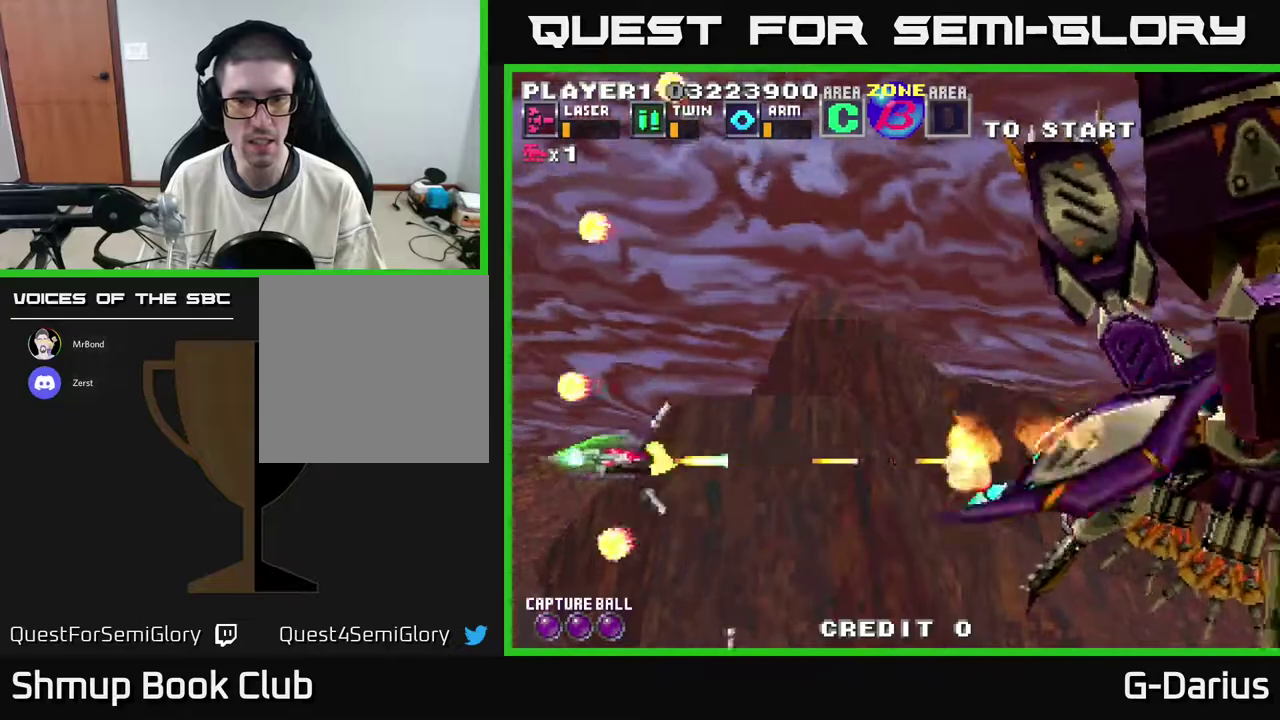
{"dt_ms": 300, "buttons": [], "right_stick": "center", "events": [[17, "A", "down"], [117, "A", "up"], [217, "A", "down"], [283, "A", "up"]]}
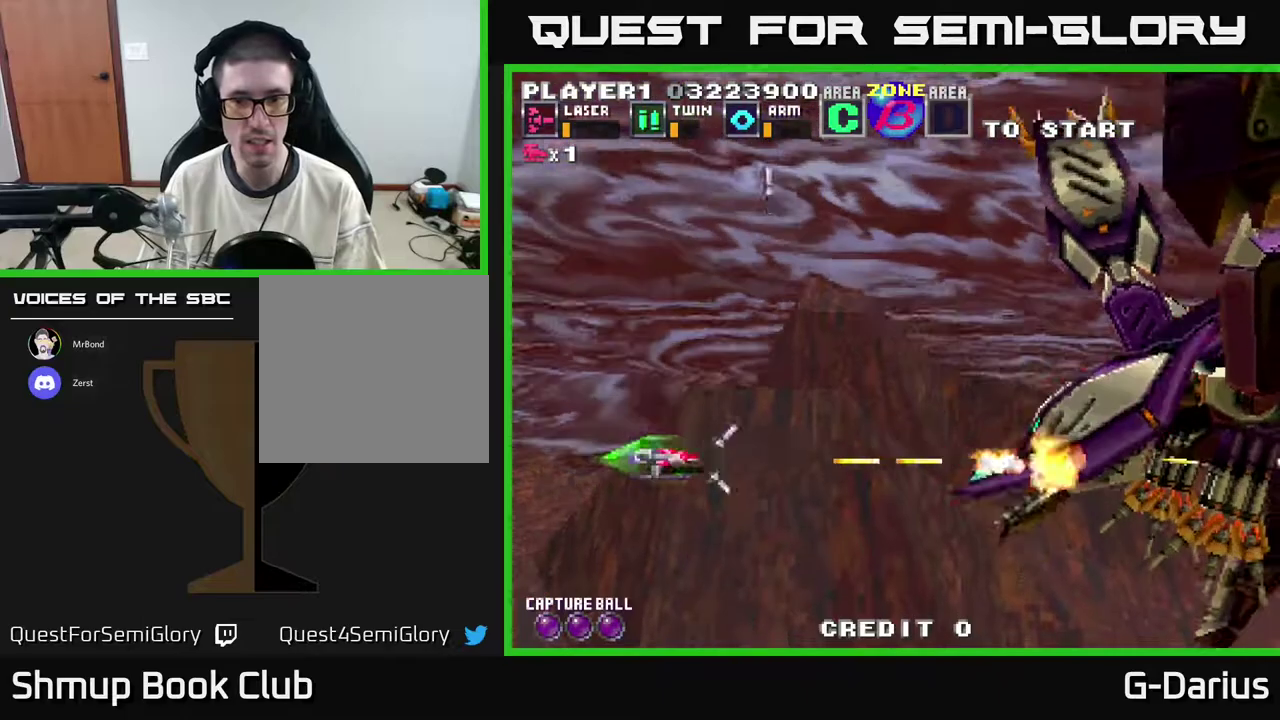
{"dt_ms": 400, "buttons": ["A", "DPAD_LEFT"], "right_stick": "center", "events": [[50, "A", "down"], [100, "A", "up"], [100, "DPAD_UP", "down"], [183, "A", "down"], [267, "A", "up"], [367, "A", "down"], [383, "DPAD_LEFT", "down"], [400, "DPAD_UP", "up"]]}
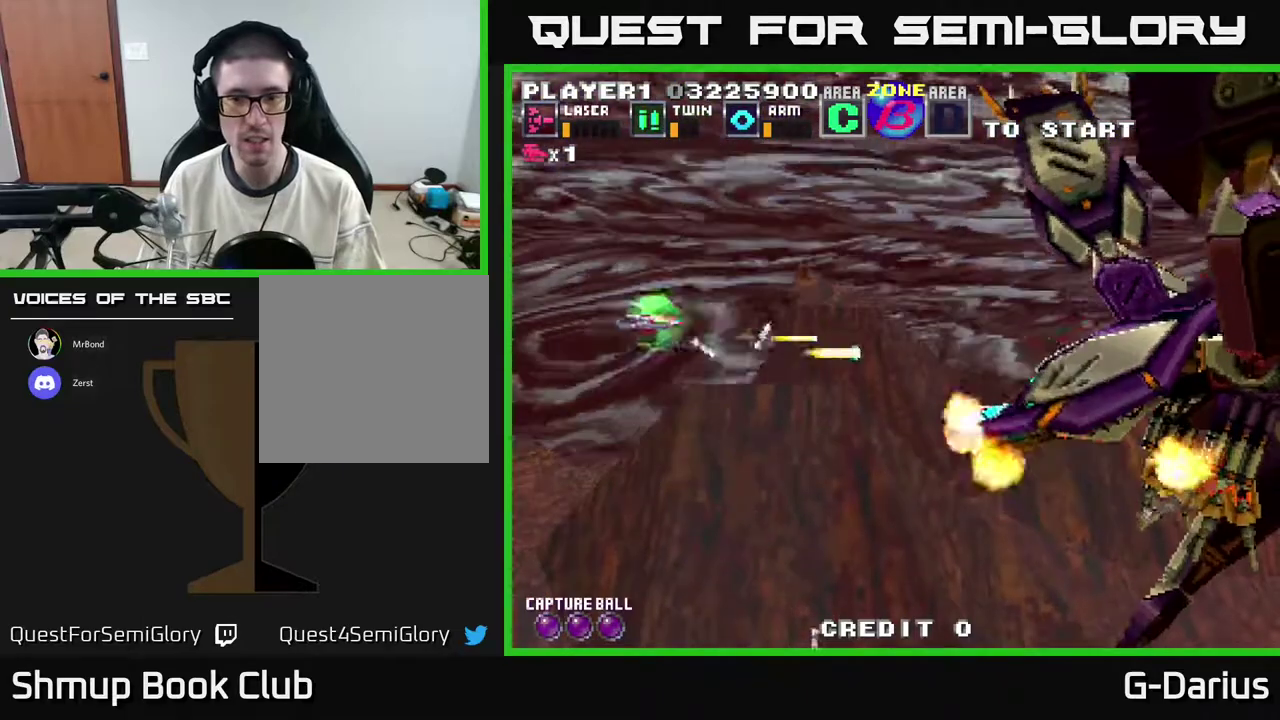
{"dt_ms": 600, "buttons": [], "right_stick": "center", "events": [[50, "A", "up"], [117, "A", "down"], [133, "DPAD_LEFT", "up"], [183, "DPAD_DOWN", "down"], [217, "A", "up"], [283, "A", "down"], [283, "DPAD_DOWN", "up"], [400, "A", "up"], [467, "A", "down"], [550, "A", "up"]]}
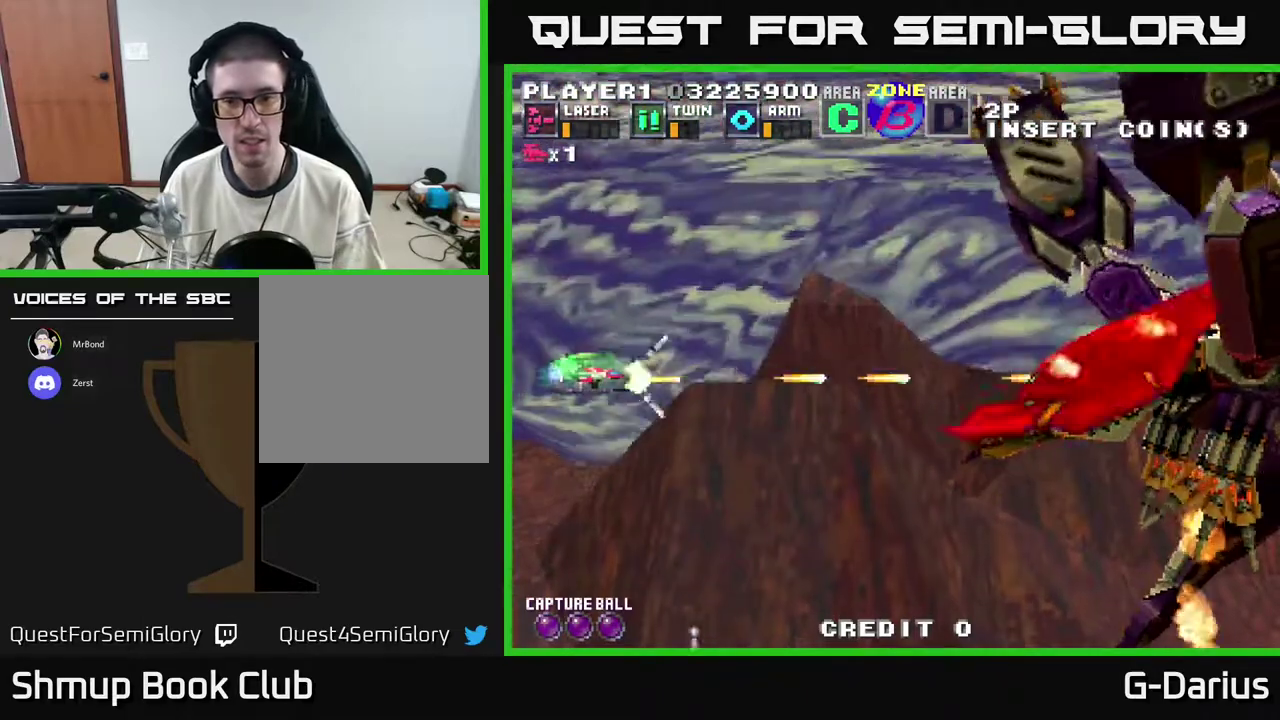
{"dt_ms": 500, "buttons": [], "right_stick": "center", "events": [[33, "A", "down"], [133, "A", "up"], [217, "A", "down"], [283, "A", "up"], [367, "A", "down"], [433, "A", "up"]]}
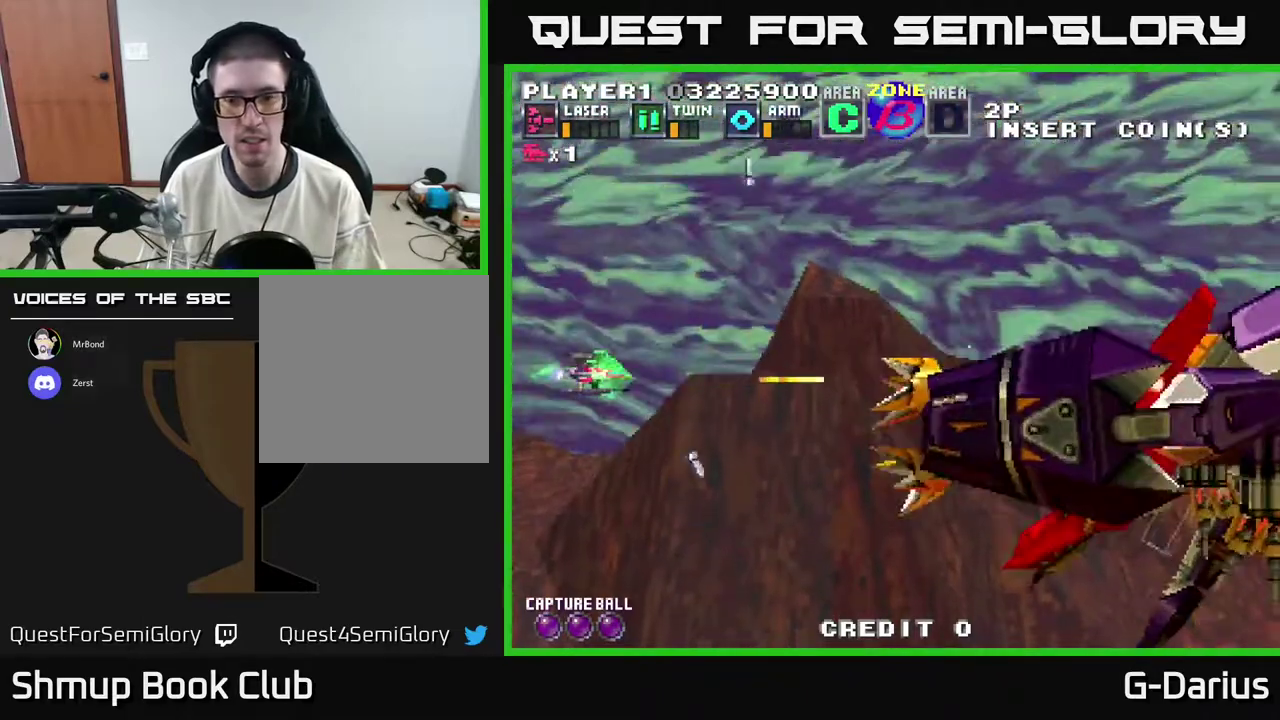
{"dt_ms": 300, "buttons": [], "right_stick": "center", "events": [[33, "A", "down"], [100, "A", "up"], [117, "DPAD_DOWN", "down"], [167, "A", "down"], [217, "DPAD_DOWN", "up"], [233, "A", "up"]]}
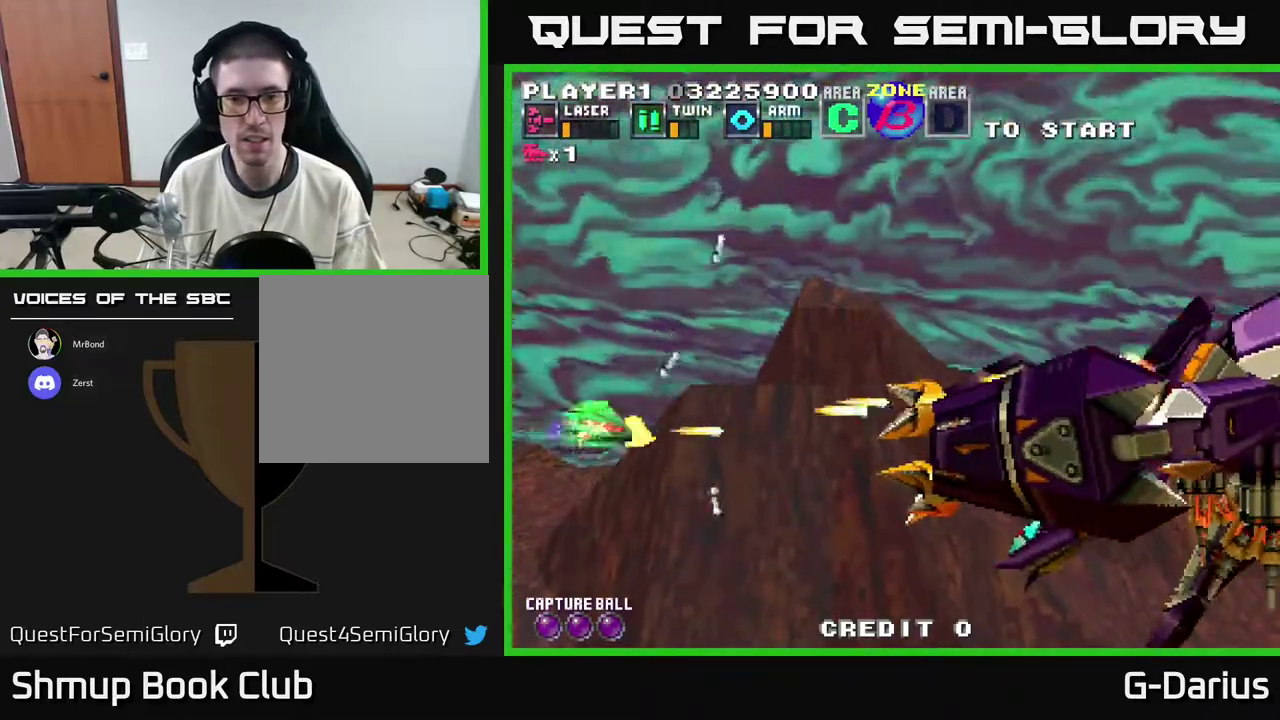
{"dt_ms": 700, "buttons": ["A", "DPAD_UP"], "right_stick": "center", "events": [[17, "A", "down"], [50, "DPAD_DOWN", "down"], [117, "A", "up"], [150, "DPAD_DOWN", "up"], [200, "A", "down"], [267, "A", "up"], [350, "A", "down"], [400, "A", "up"], [483, "A", "down"], [583, "A", "up"], [650, "A", "down"], [683, "DPAD_UP", "down"]]}
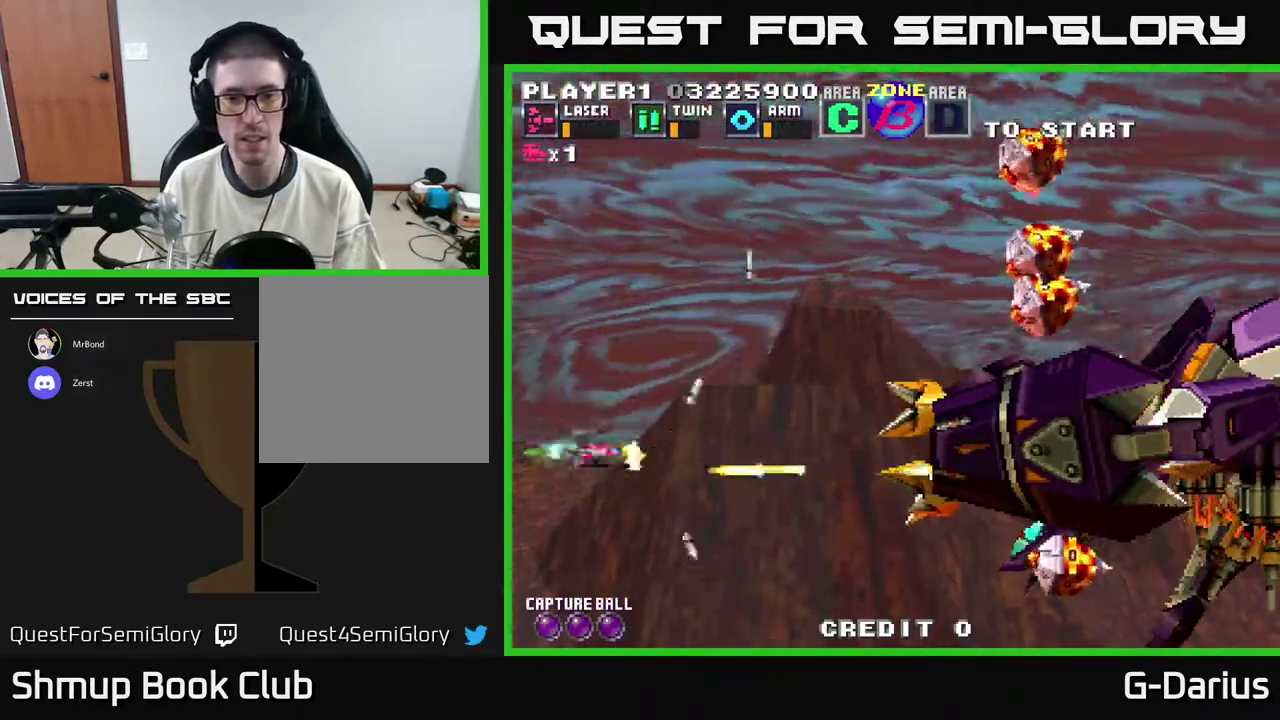
{"dt_ms": 500, "buttons": ["X", "DPAD_UP"], "right_stick": "center", "events": [[17, "A", "up"], [100, "A", "down"], [217, "A", "up"], [283, "A", "down"], [367, "A", "up"], [500, "X", "down"]]}
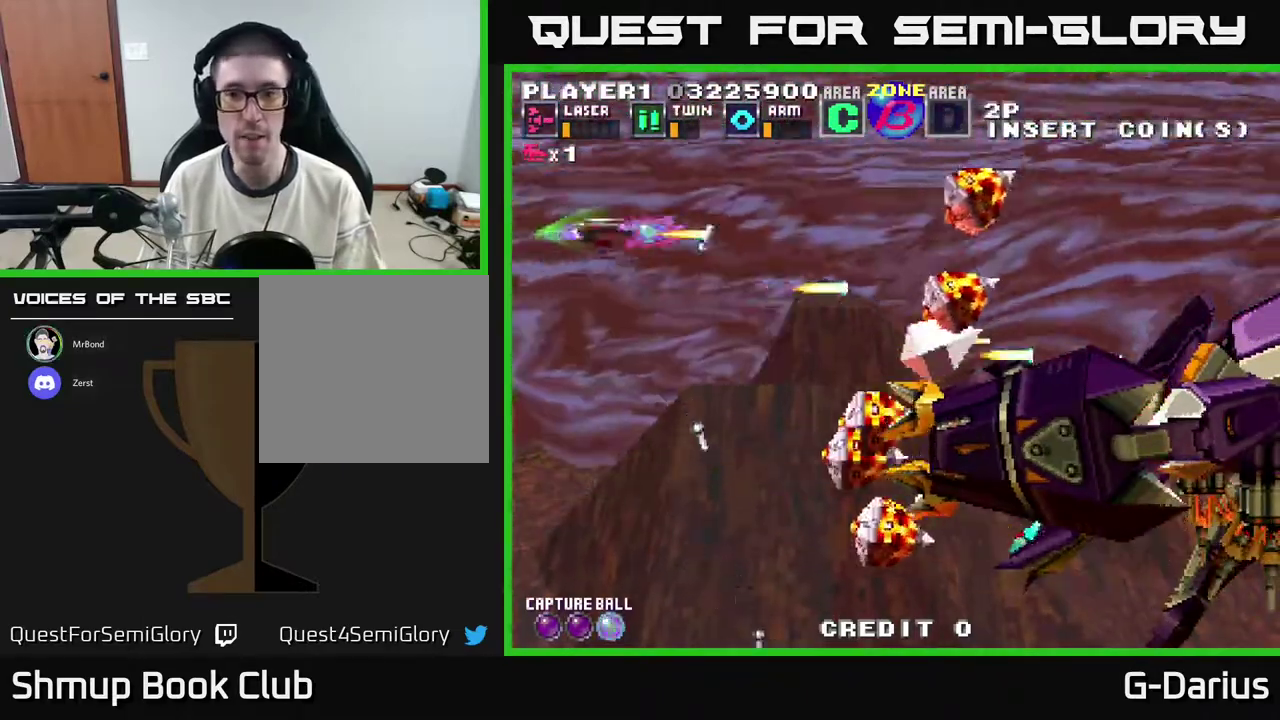
{"dt_ms": 400, "buttons": ["A", "DPAD_UP"], "right_stick": "center", "events": [[17, "DPAD_UP", "up"], [33, "DPAD_DOWN", "down"], [83, "DPAD_LEFT", "down"], [83, "X", "up"], [300, "DPAD_DOWN", "up"], [317, "A", "down"], [350, "DPAD_UP", "down"], [367, "DPAD_LEFT", "up"]]}
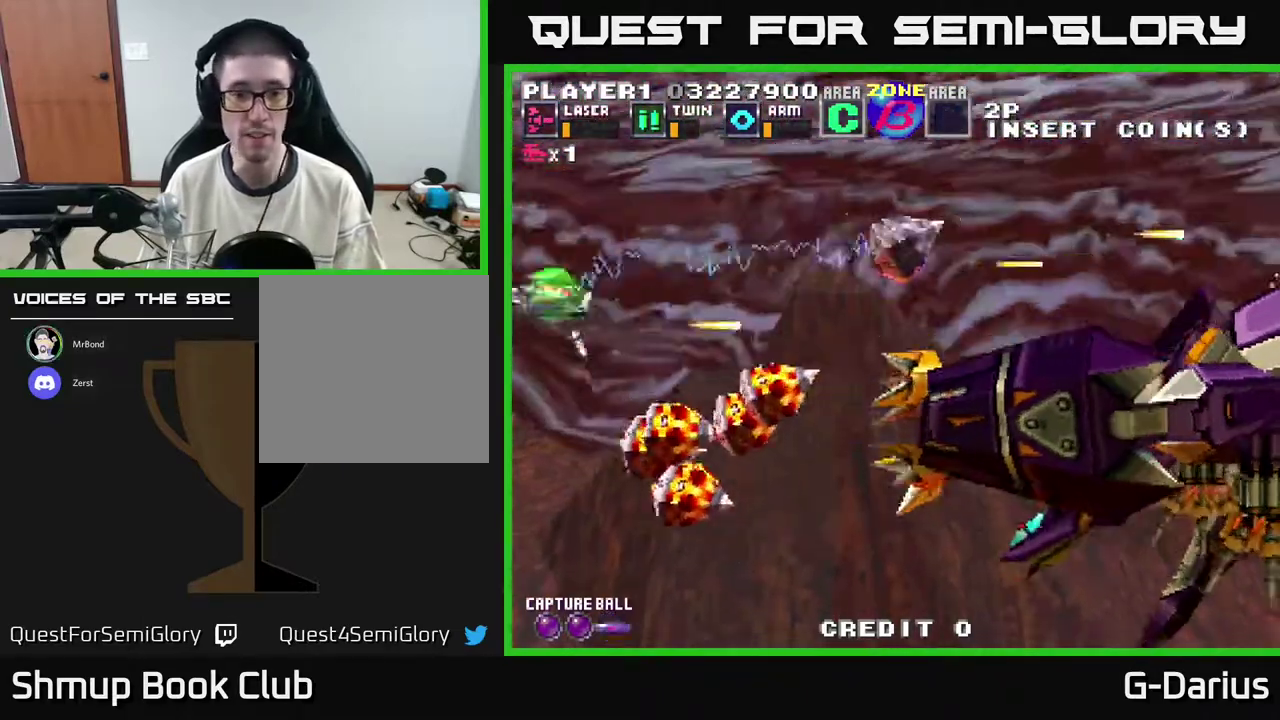
{"dt_ms": 700, "buttons": [], "right_stick": "center", "events": [[17, "A", "up"], [117, "A", "down"], [200, "A", "up"], [200, "DPAD_UP", "up"]]}
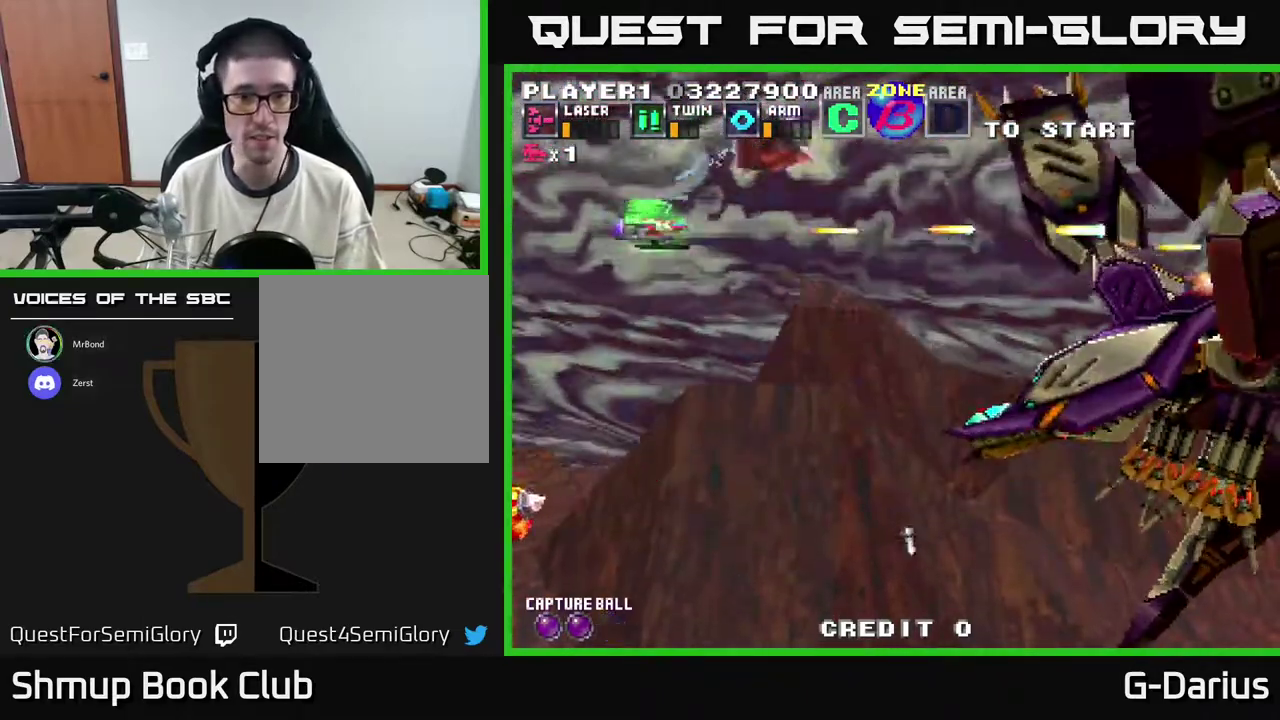
{"dt_ms": 400, "buttons": ["DPAD_DOWN"], "right_stick": "center", "events": [[350, "DPAD_DOWN", "down"]]}
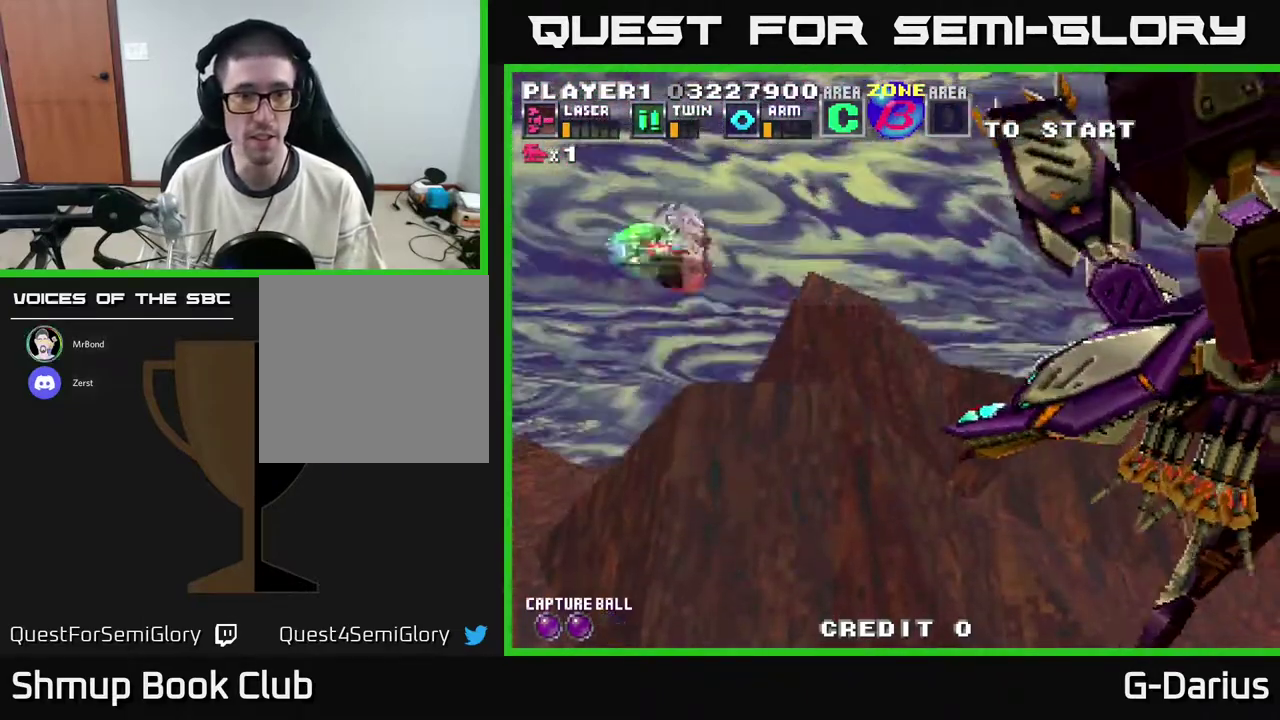
{"dt_ms": 600, "buttons": ["DPAD_UP", "DPAD_LEFT"], "right_stick": "center", "events": [[33, "A", "down"], [100, "A", "up"], [183, "A", "down"], [250, "A", "up"], [333, "A", "down"], [400, "A", "up"], [400, "DPAD_DOWN", "up"], [450, "DPAD_LEFT", "down"], [467, "A", "down"], [550, "A", "up"], [583, "DPAD_UP", "down"]]}
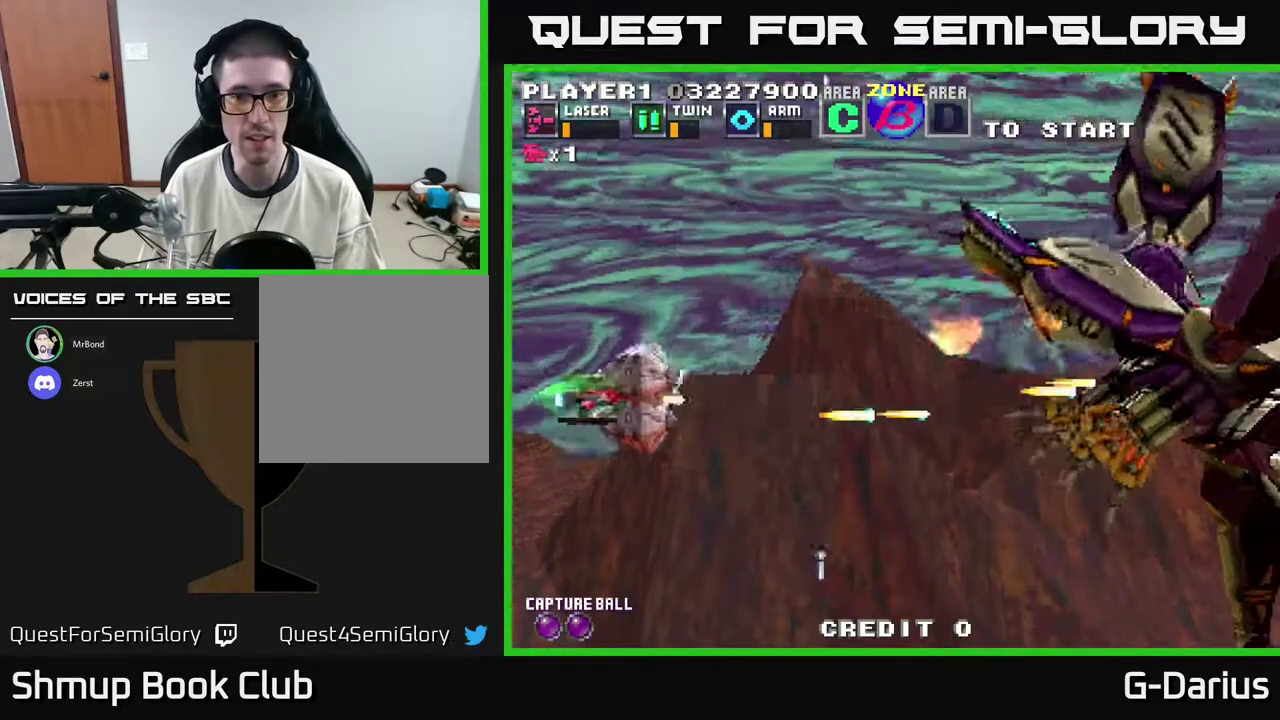
{"dt_ms": 400, "buttons": [], "right_stick": "center", "events": [[17, "A", "down"], [17, "DPAD_LEFT", "up"], [100, "A", "up"], [133, "DPAD_UP", "up"], [167, "A", "down"], [217, "A", "up"], [300, "A", "down"], [367, "A", "up"]]}
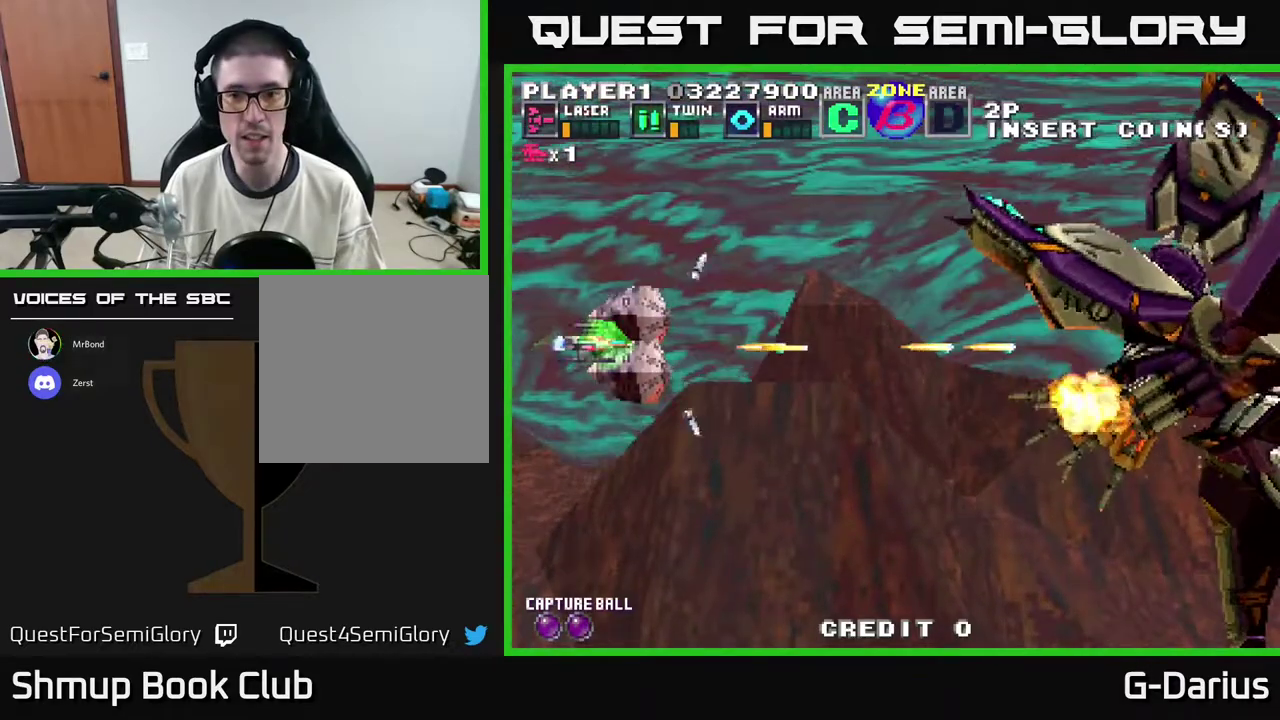
{"dt_ms": 500, "buttons": [], "right_stick": "center", "events": [[67, "A", "down"], [150, "A", "up"], [200, "A", "down"], [300, "A", "up"], [367, "A", "down"], [483, "A", "up"]]}
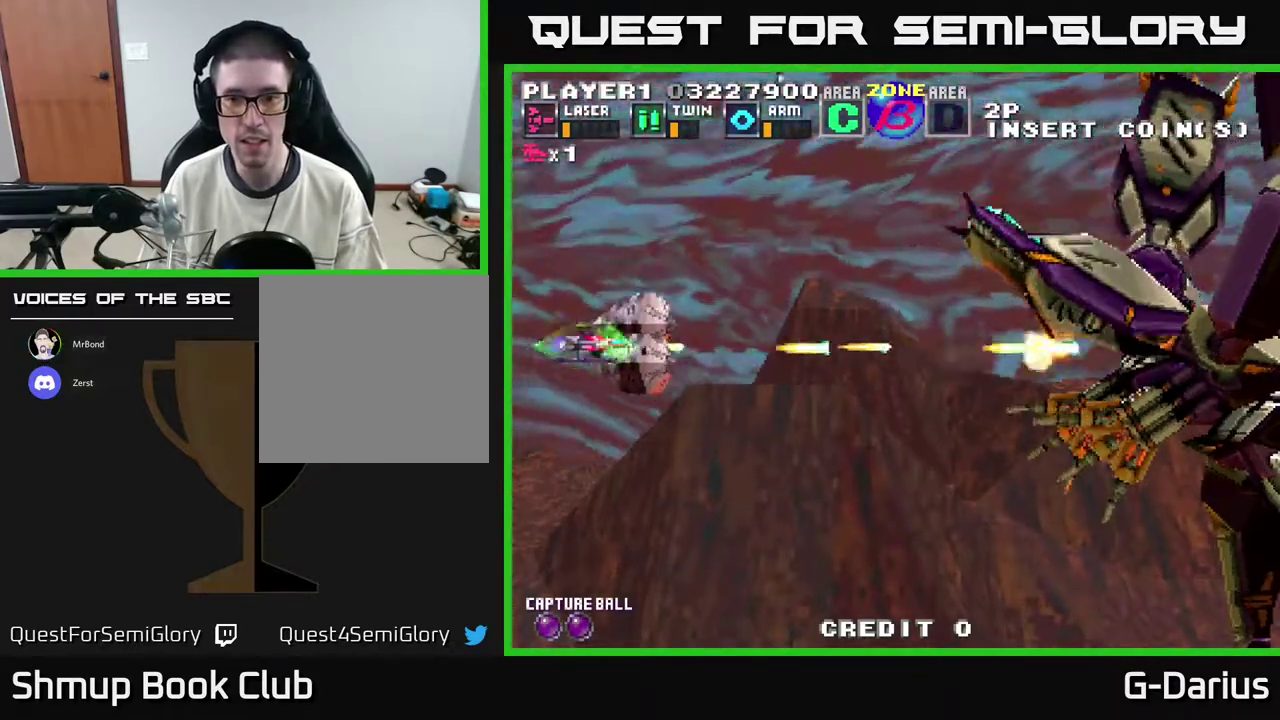
{"dt_ms": 500, "buttons": [], "right_stick": "center", "events": [[50, "A", "down"], [150, "A", "up"], [233, "A", "down"], [350, "A", "up"], [417, "A", "down"], [483, "A", "up"]]}
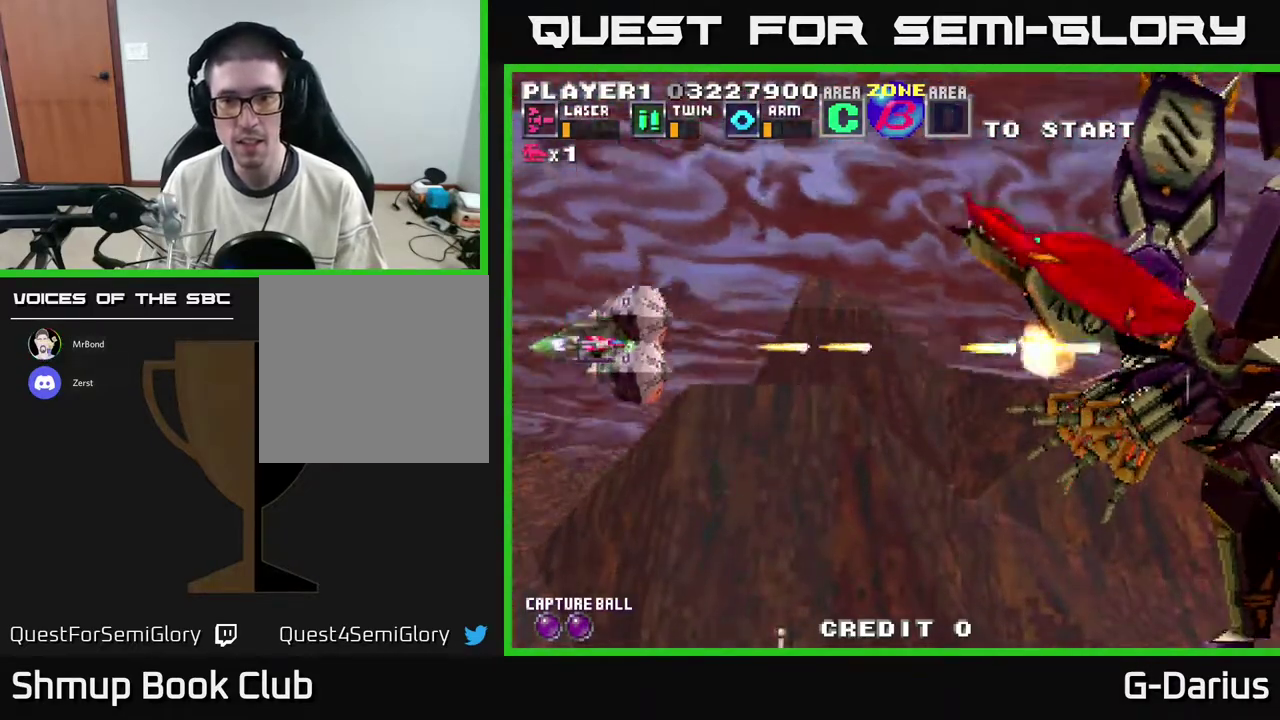
{"dt_ms": 500, "buttons": [], "right_stick": "center", "events": [[67, "A", "down"], [167, "A", "up"], [250, "A", "down"], [317, "DPAD_UP", "down"], [350, "A", "up"], [400, "A", "down"], [400, "DPAD_UP", "up"], [483, "A", "up"]]}
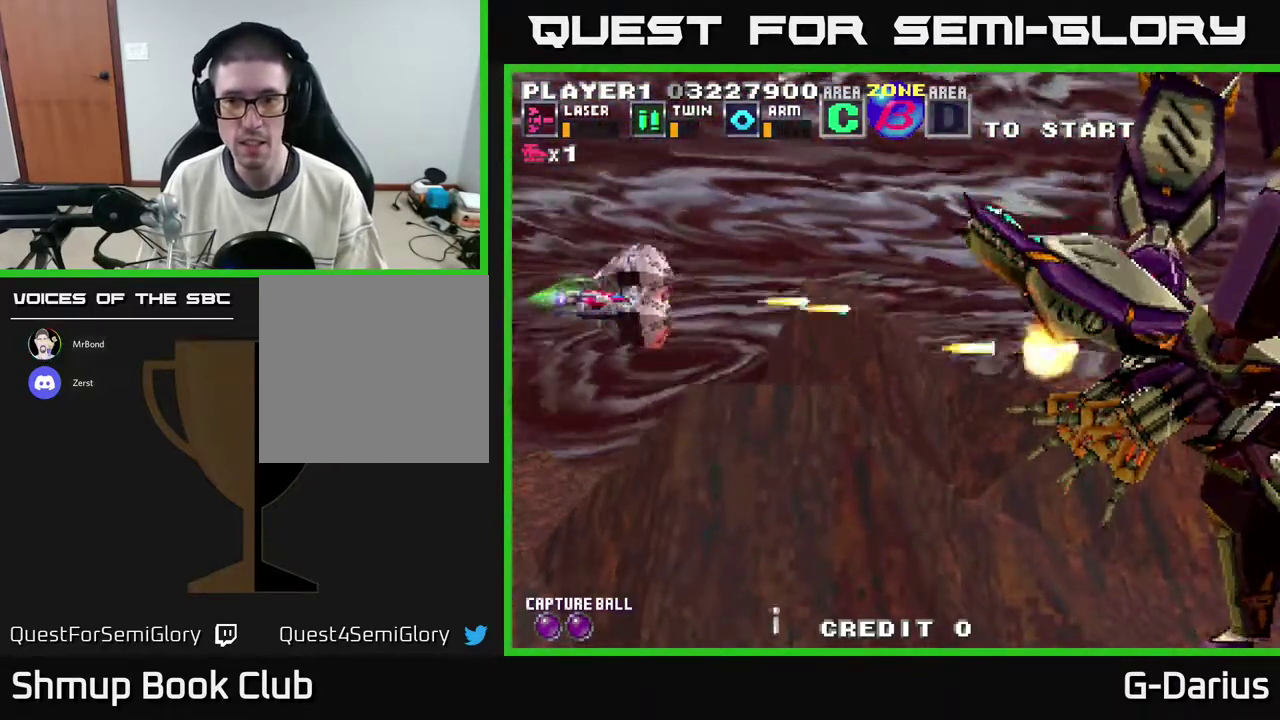
{"dt_ms": 500, "buttons": ["A"], "right_stick": "center", "events": [[67, "A", "down"], [150, "A", "up"], [217, "A", "down"], [283, "A", "up"], [333, "A", "down"]]}
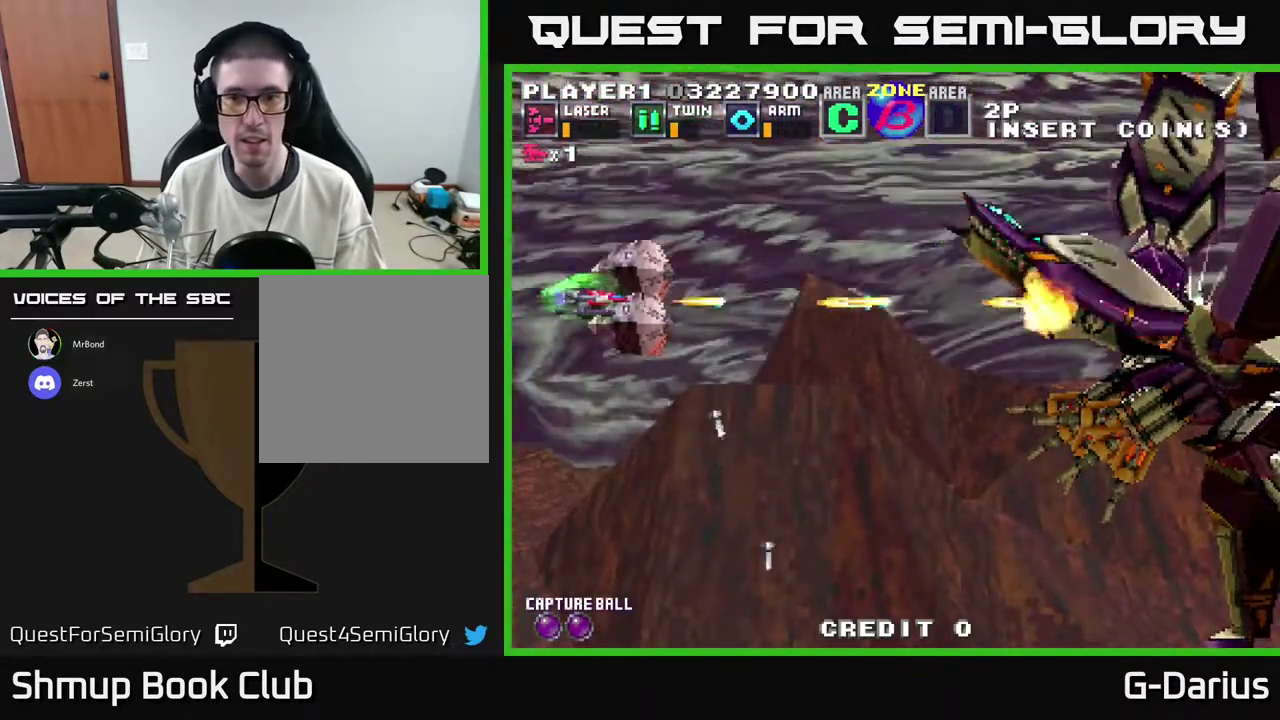
{"dt_ms": 500, "buttons": ["A"], "right_stick": "center", "events": []}
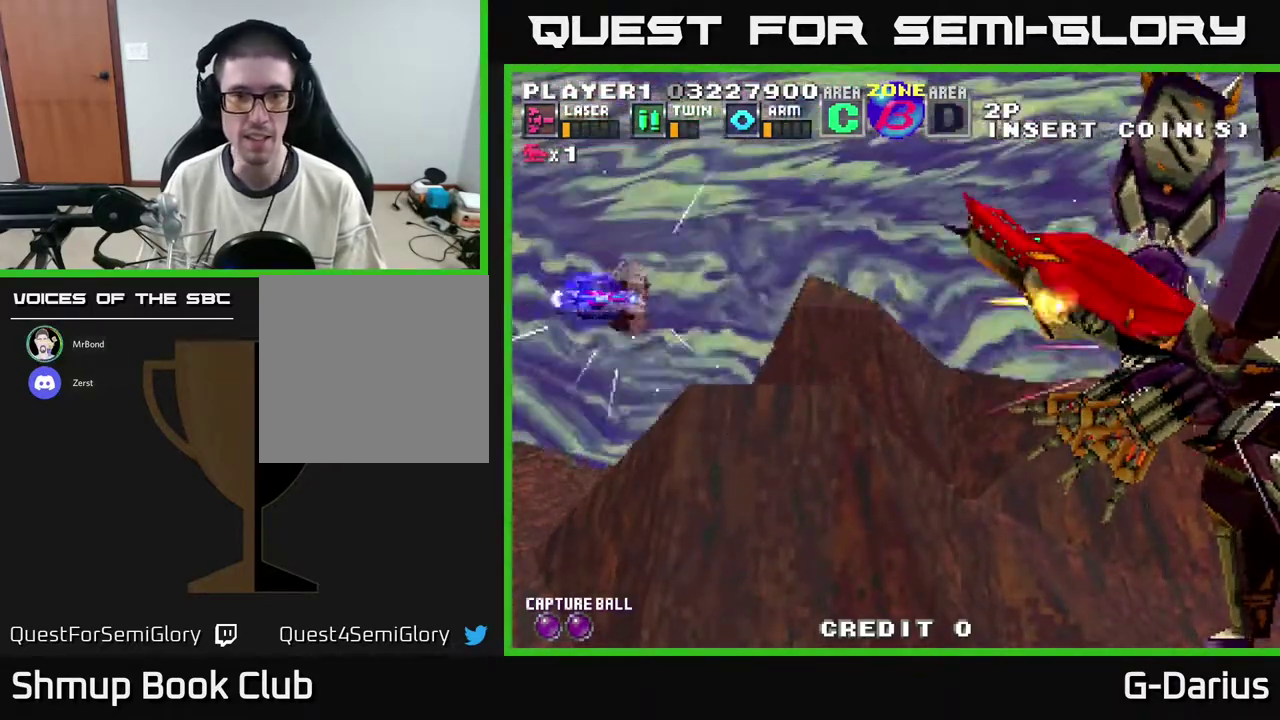
{"dt_ms": 500, "buttons": ["A"], "right_stick": "center", "events": []}
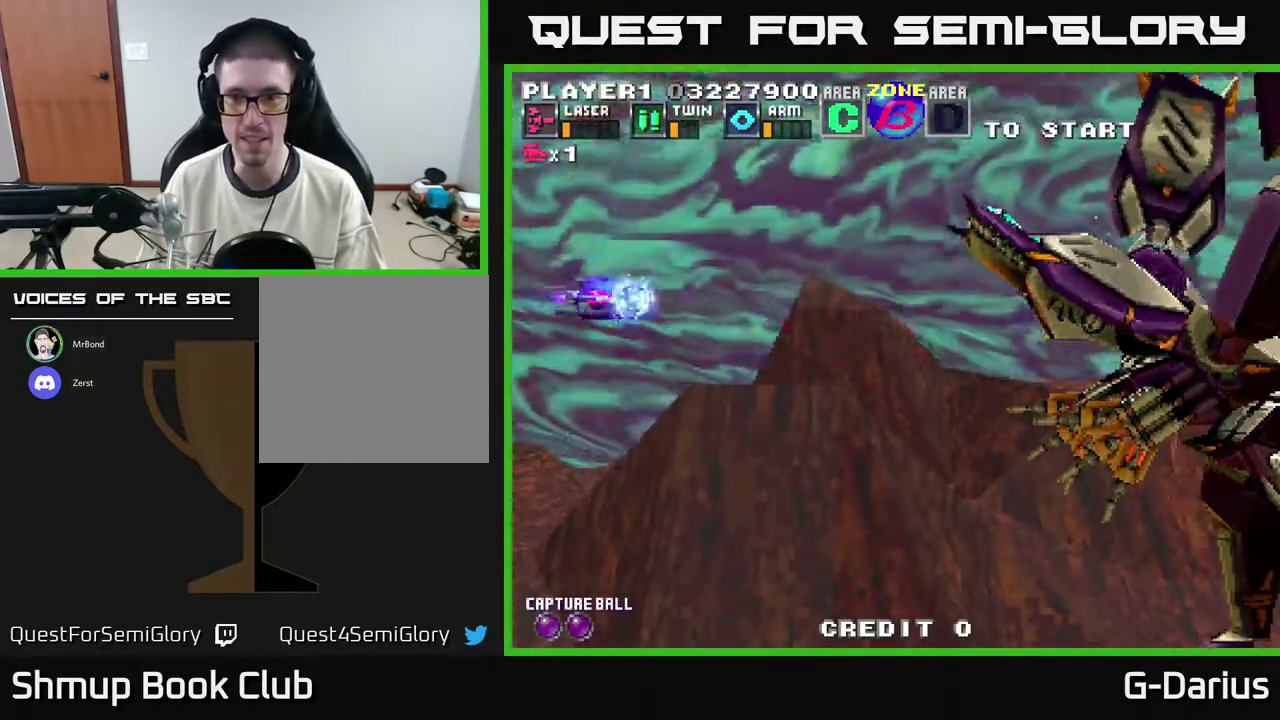
{"dt_ms": 300, "buttons": ["A", "DPAD_LEFT"], "right_stick": "center", "events": [[150, "DPAD_DOWN", "down"], [300, "DPAD_DOWN", "up"], [300, "DPAD_LEFT", "down"]]}
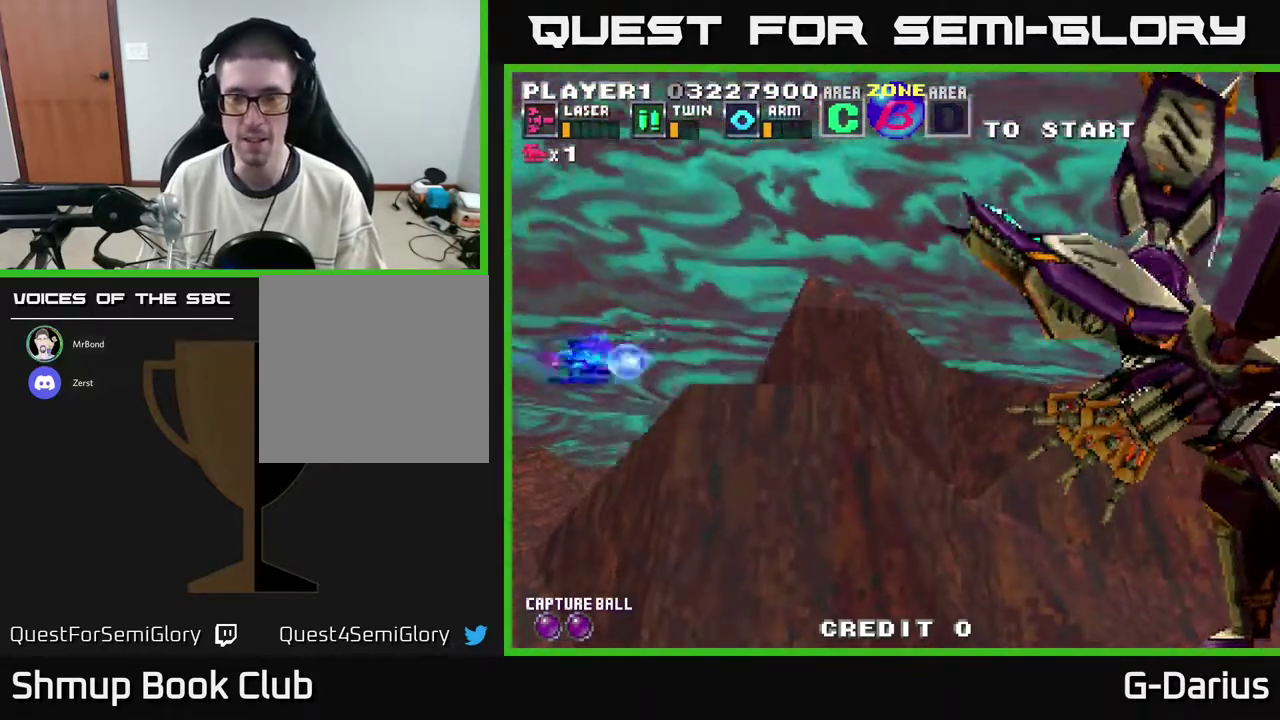
{"dt_ms": 700, "buttons": ["A"], "right_stick": "center", "events": [[50, "DPAD_UP", "down"], [117, "DPAD_LEFT", "up"], [150, "DPAD_UP", "up"]]}
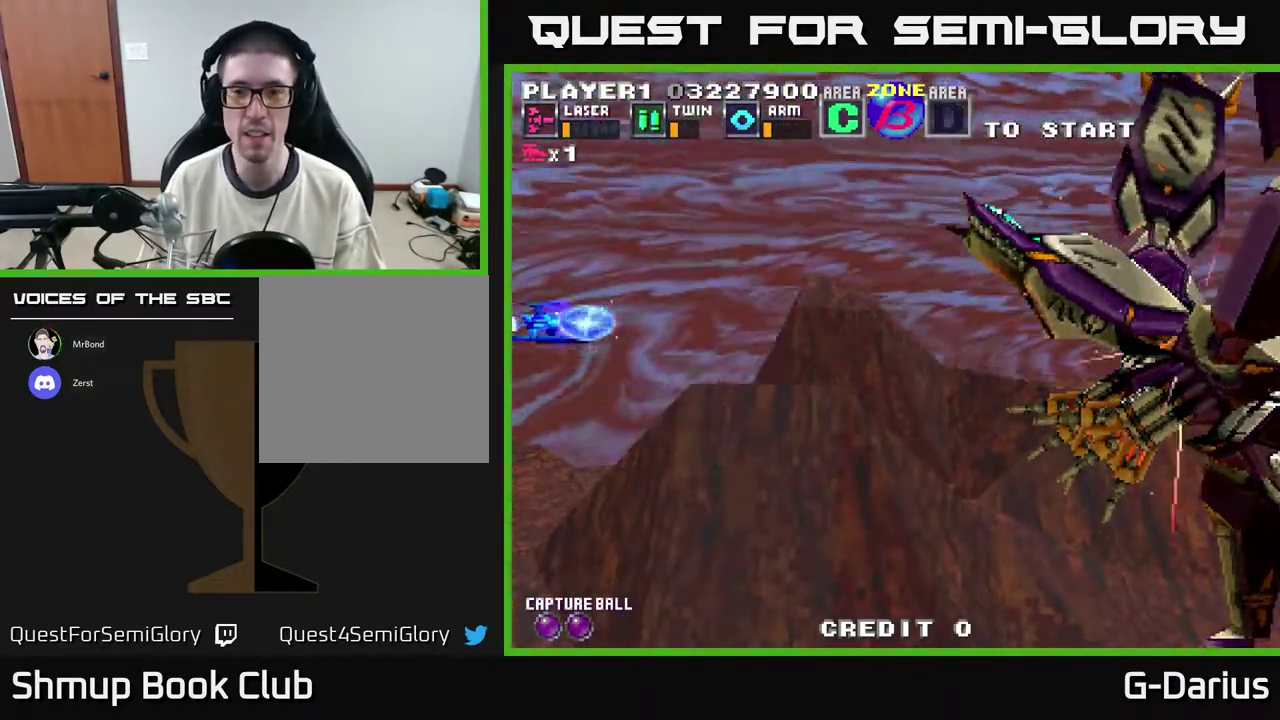
{"dt_ms": 500, "buttons": ["A"], "right_stick": "center", "events": []}
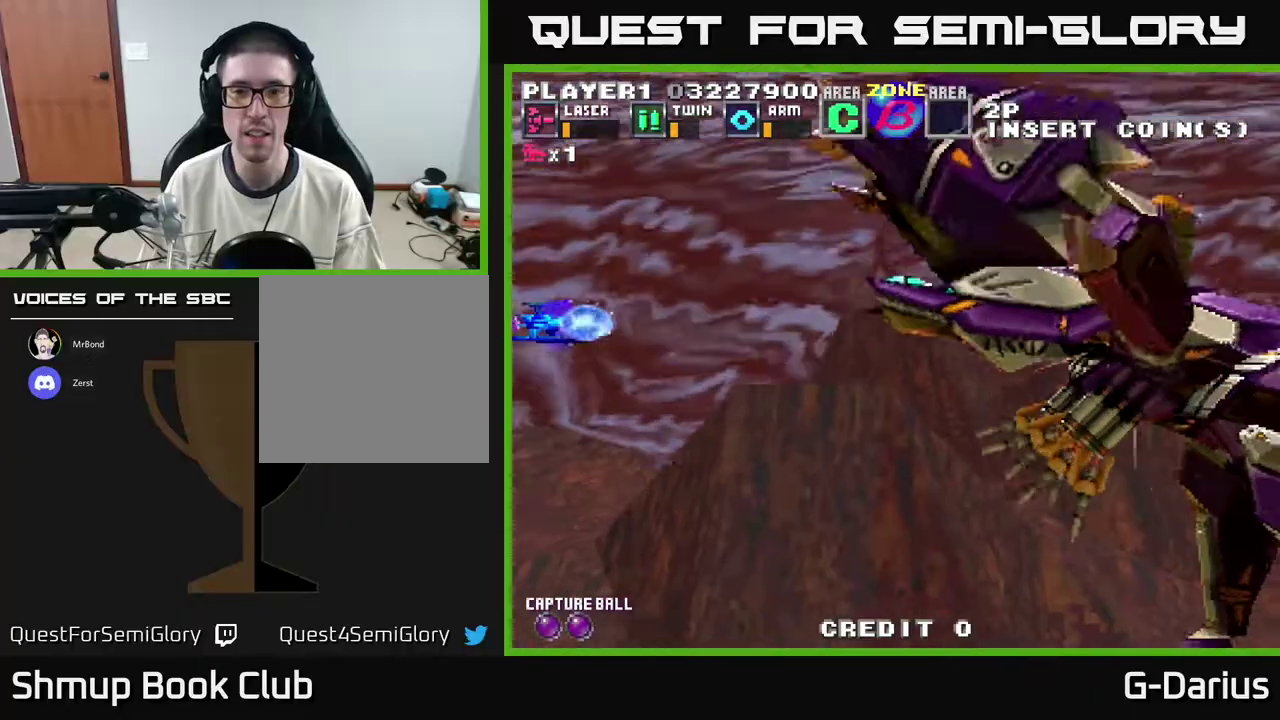
{"dt_ms": 500, "buttons": ["A"], "right_stick": "center", "events": []}